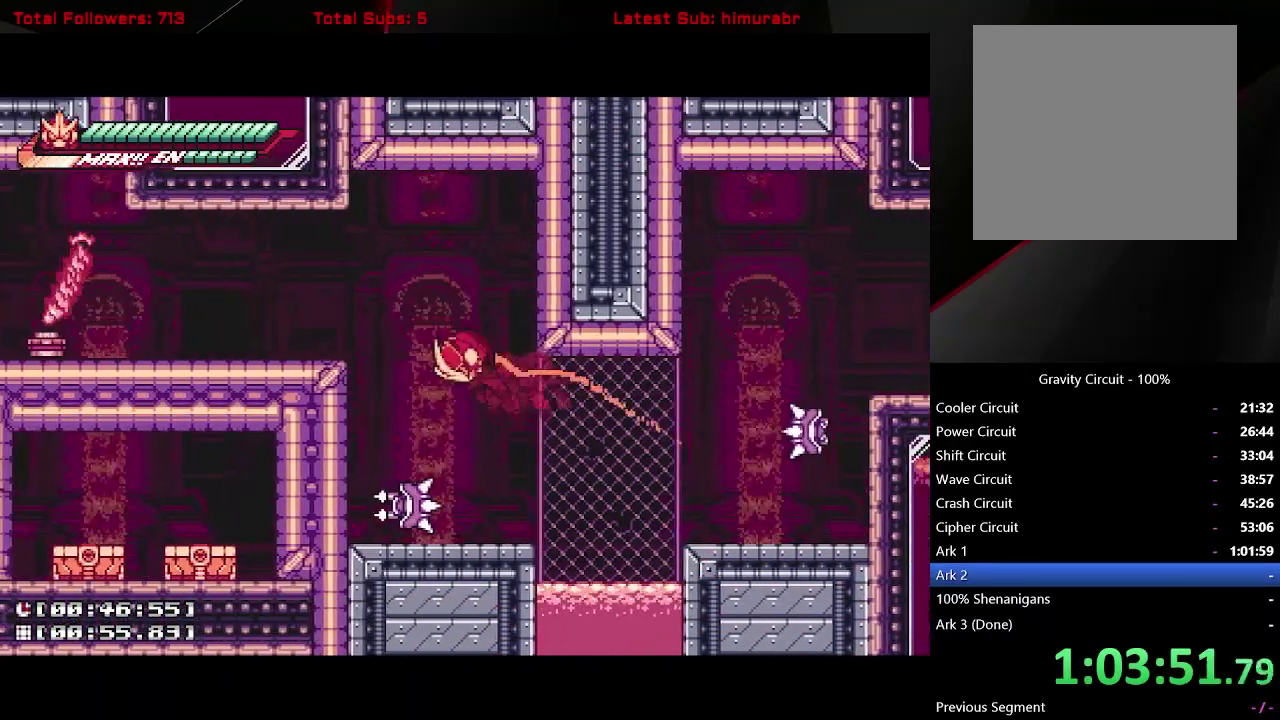
Gameplay with a controller (Xbox layout); each line is a JSON object with the inputs held at the frame after it. "events" lists button and stick changes between this image and that frame as [ms after this image, input, new state], when the widget could be followed in between. Not read: L3 R3 left_stick.
{"buttons": ["A", "L1", "DPAD_LEFT"], "right_stick": "center", "events": [[333, "A", "up"], [433, "A", "down"]]}
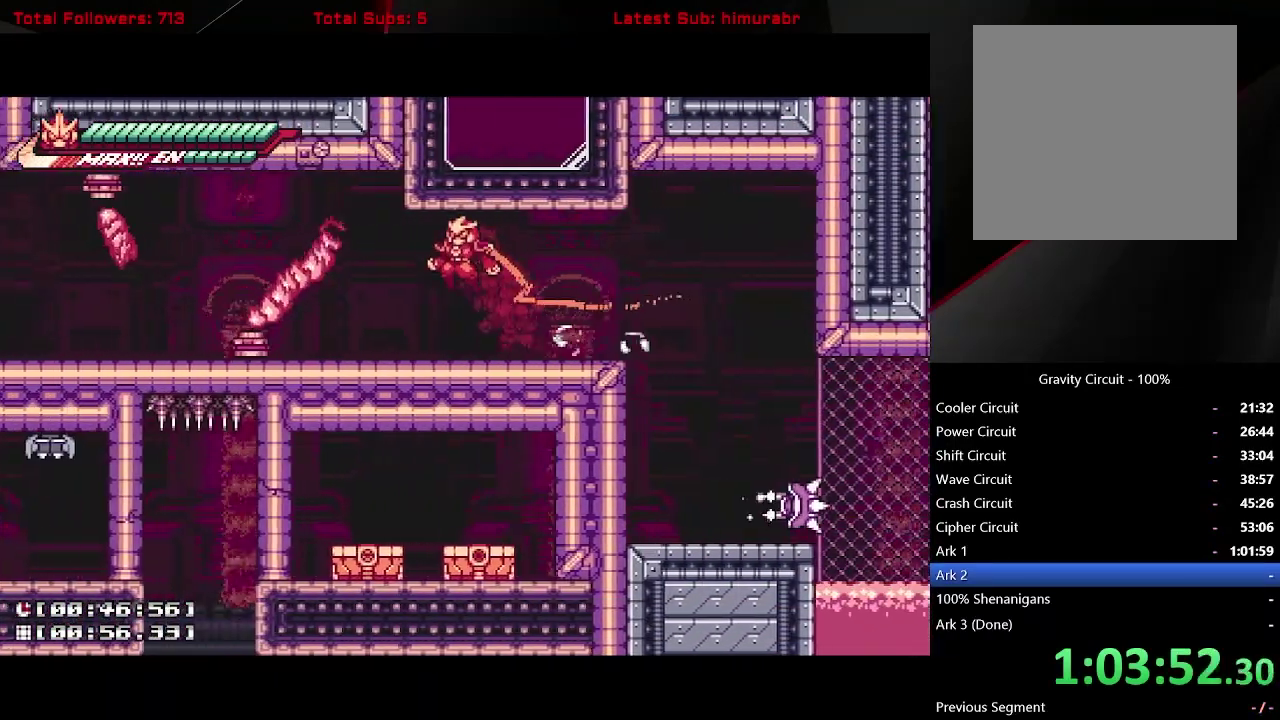
{"buttons": ["X"], "right_stick": "center", "events": [[33, "A", "up"], [217, "X", "down"], [317, "L1", "up"], [317, "X", "up"], [333, "DPAD_LEFT", "up"], [433, "X", "down"]]}
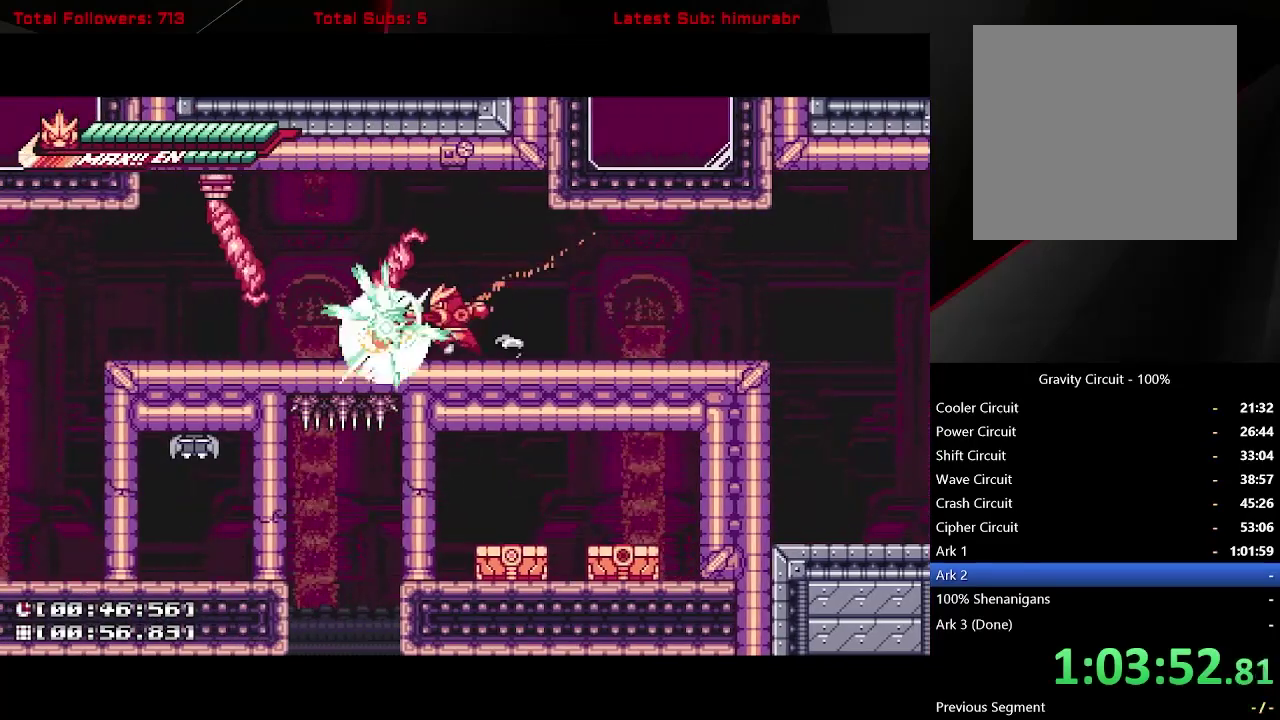
{"buttons": ["A", "L1", "DPAD_LEFT"], "right_stick": "center", "events": [[33, "X", "up"], [183, "DPAD_LEFT", "down"], [217, "L1", "down"], [383, "A", "down"]]}
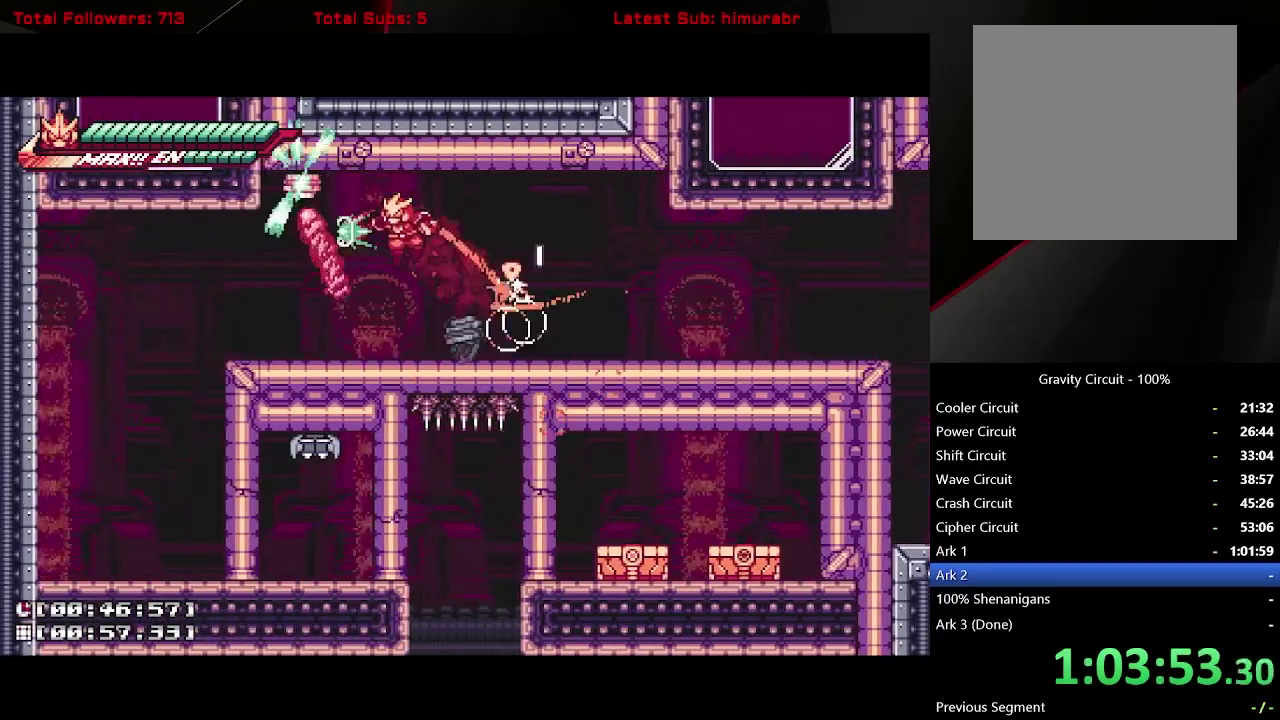
{"buttons": ["A", "L1", "DPAD_LEFT"], "right_stick": "center", "events": [[33, "X", "down"], [50, "DPAD_LEFT", "up"], [100, "L1", "up"], [183, "A", "up"], [317, "X", "up"], [433, "DPAD_LEFT", "down"], [450, "A", "down"], [467, "L1", "down"]]}
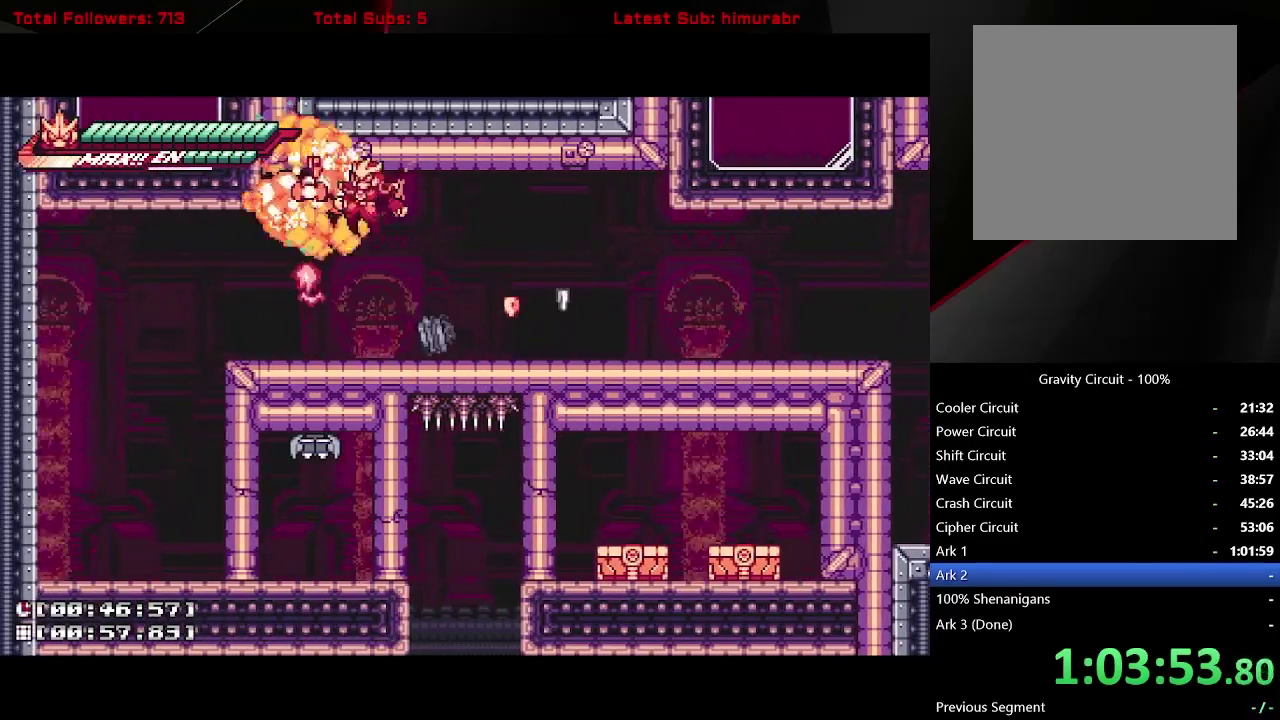
{"buttons": ["A", "L1", "DPAD_LEFT"], "right_stick": "center", "events": [[83, "A", "up"], [117, "DPAD_LEFT", "up"], [183, "L1", "up"], [367, "DPAD_LEFT", "down"], [417, "L1", "down"], [450, "A", "down"]]}
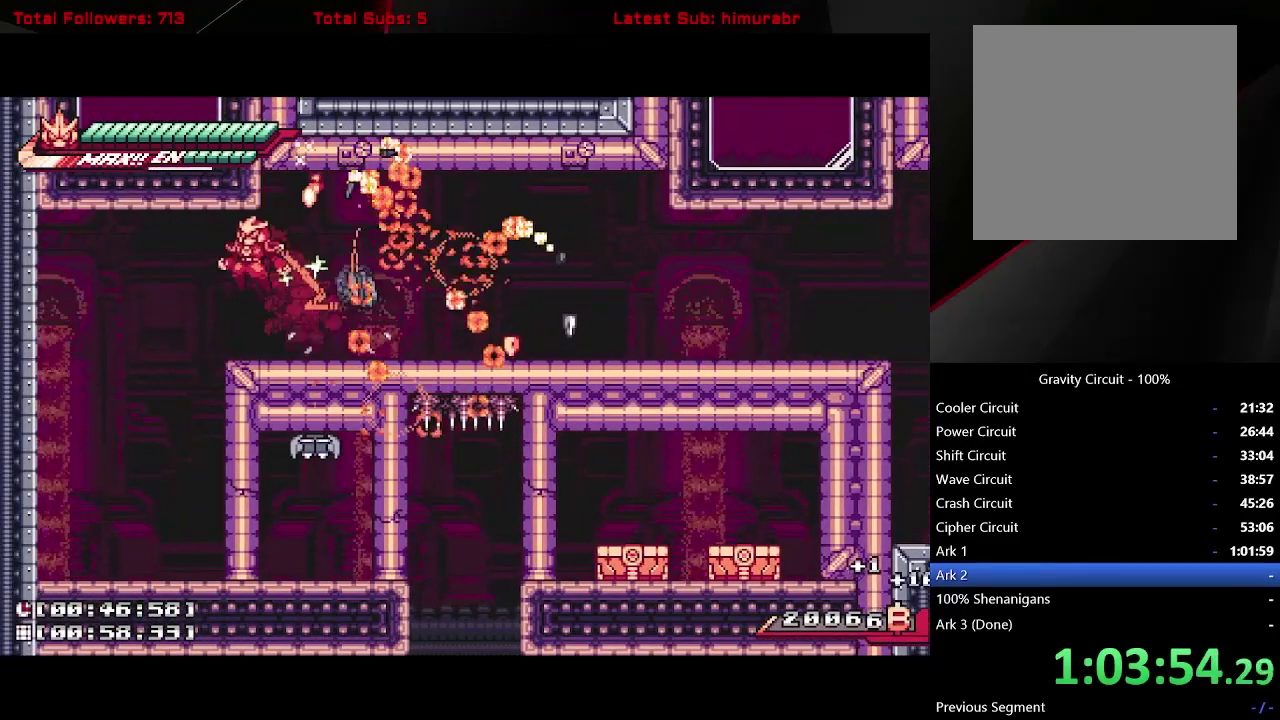
{"buttons": ["DPAD_RIGHT"], "right_stick": "center", "events": [[17, "A", "up"], [267, "DPAD_LEFT", "up"], [317, "DPAD_RIGHT", "down"], [333, "L1", "up"], [383, "X", "down"], [483, "X", "up"]]}
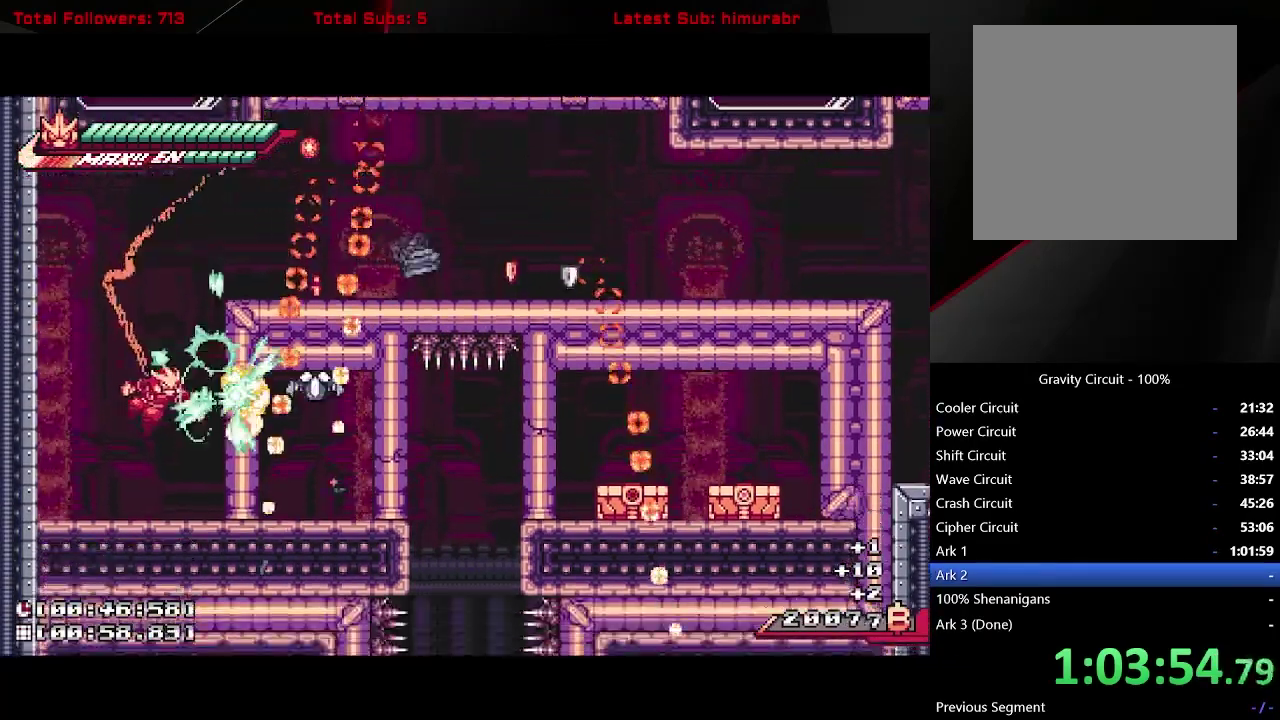
{"buttons": ["X"], "right_stick": "center", "events": [[17, "DPAD_RIGHT", "up"], [217, "A", "down"], [217, "DPAD_RIGHT", "down"], [283, "X", "down"], [317, "DPAD_RIGHT", "up"], [417, "A", "up"]]}
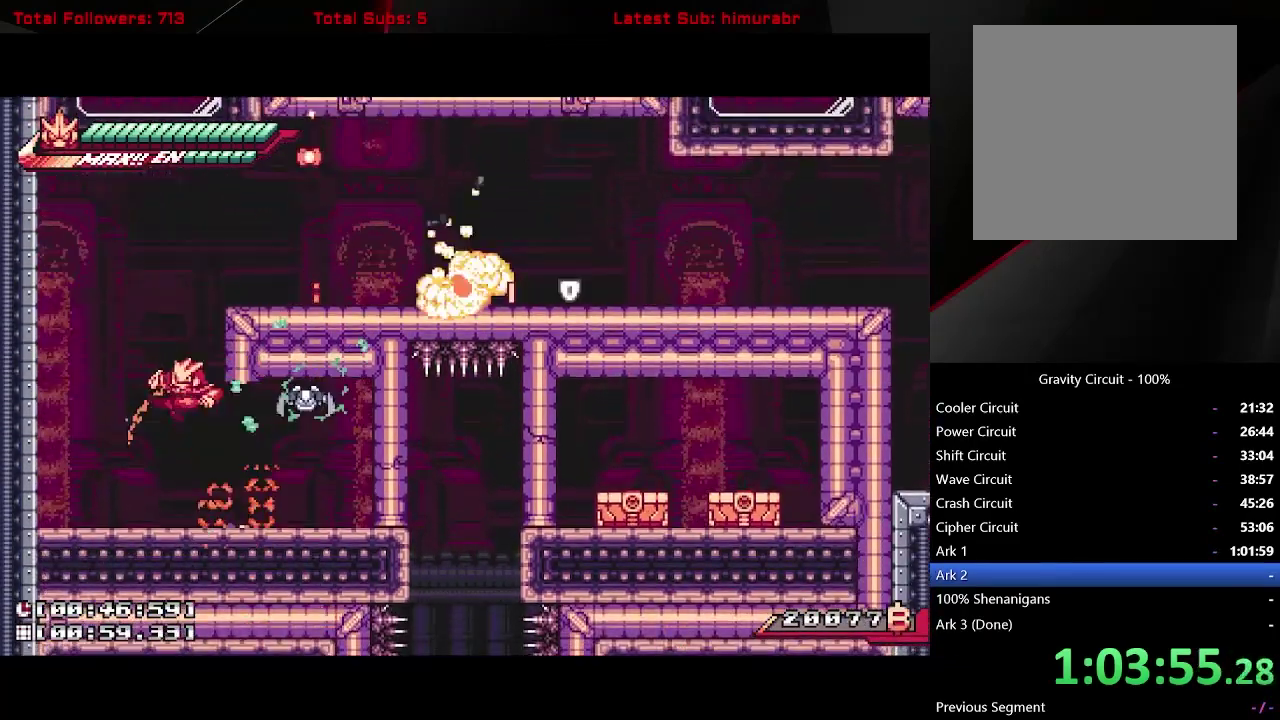
{"buttons": ["A", "L1", "DPAD_RIGHT"], "right_stick": "center", "events": [[100, "X", "up"], [333, "DPAD_RIGHT", "down"], [417, "L1", "down"], [433, "A", "down"]]}
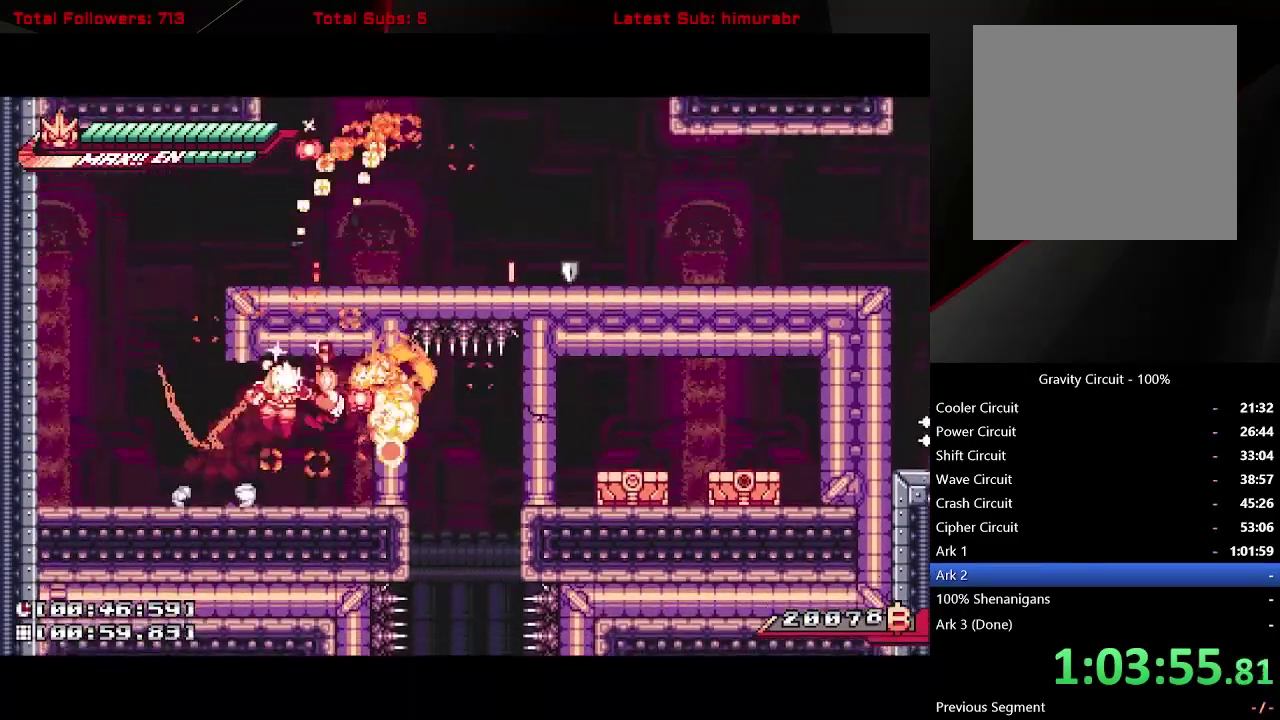
{"buttons": ["A", "L1", "DPAD_RIGHT"], "right_stick": "center", "events": [[33, "X", "down"], [100, "A", "up"], [117, "DPAD_RIGHT", "up"], [133, "X", "up"], [383, "DPAD_RIGHT", "down"], [500, "A", "down"]]}
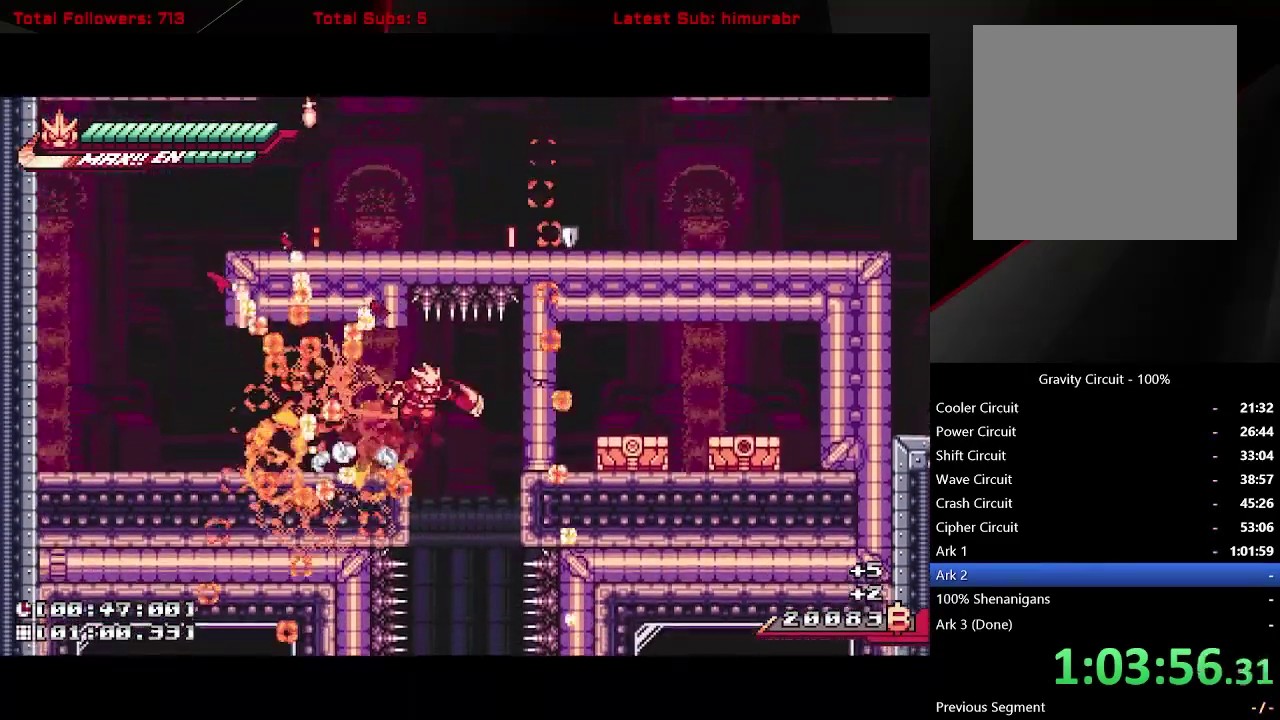
{"buttons": [], "right_stick": "center", "events": [[33, "X", "down"], [83, "A", "up"], [167, "X", "up"], [483, "DPAD_RIGHT", "up"], [500, "L1", "up"]]}
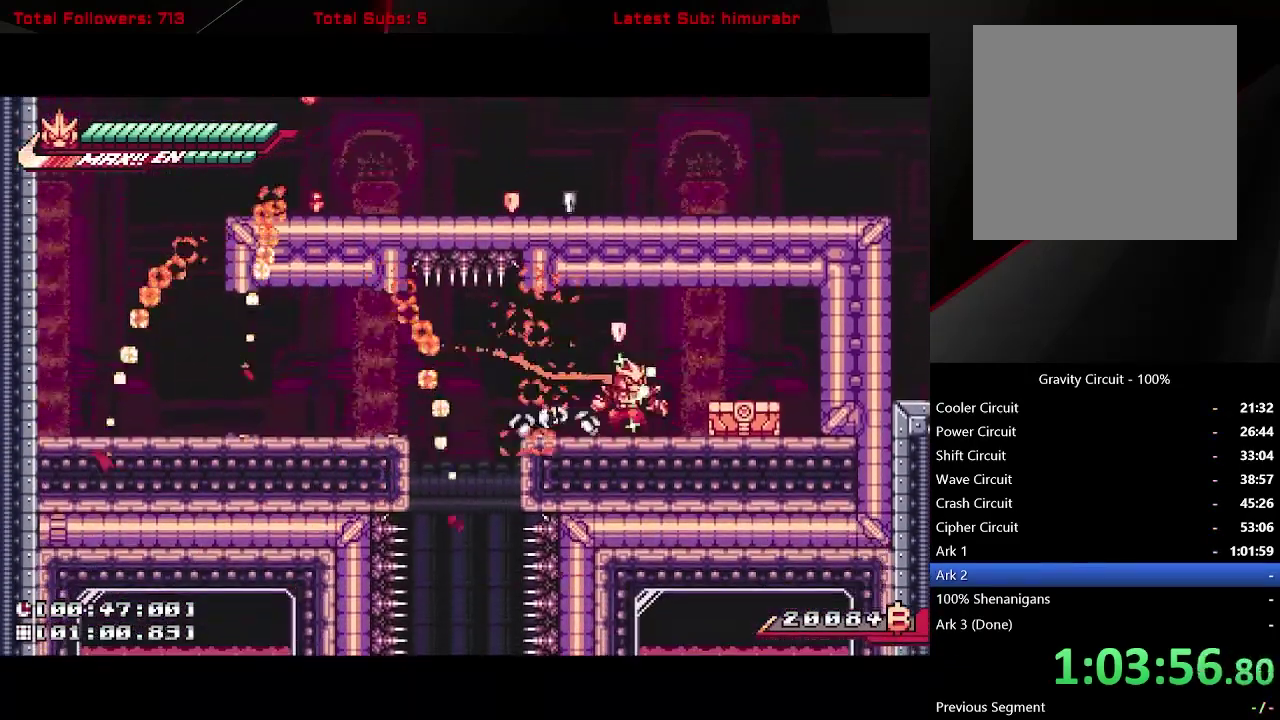
{"buttons": ["DPAD_LEFT"], "right_stick": "center", "events": [[83, "DPAD_RIGHT", "down"], [100, "L1", "down"], [117, "A", "down"], [200, "A", "up"], [350, "DPAD_RIGHT", "up"], [350, "L1", "up"], [400, "X", "down"], [433, "DPAD_LEFT", "down"], [467, "X", "up"]]}
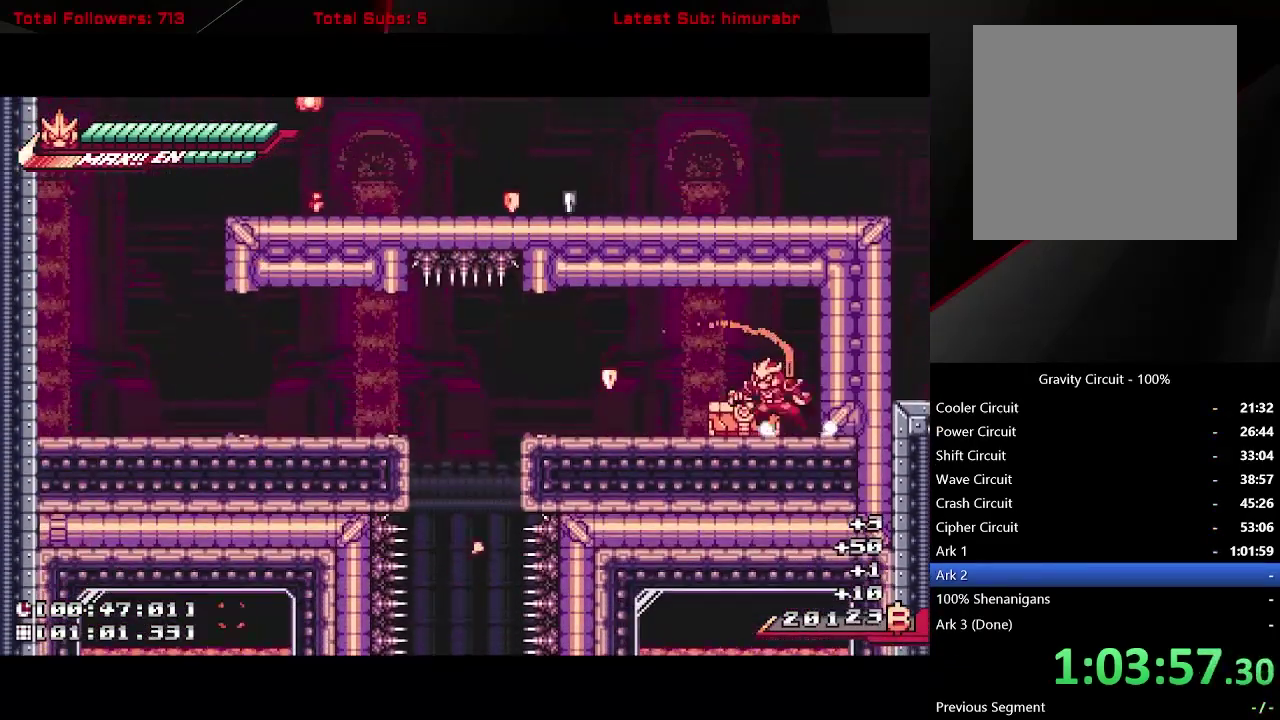
{"buttons": ["L1", "DPAD_LEFT"], "right_stick": "center", "events": [[33, "DPAD_LEFT", "up"], [167, "DPAD_LEFT", "down"], [217, "DPAD_LEFT", "up"], [217, "X", "down"], [300, "X", "up"], [467, "DPAD_LEFT", "down"], [467, "L1", "down"]]}
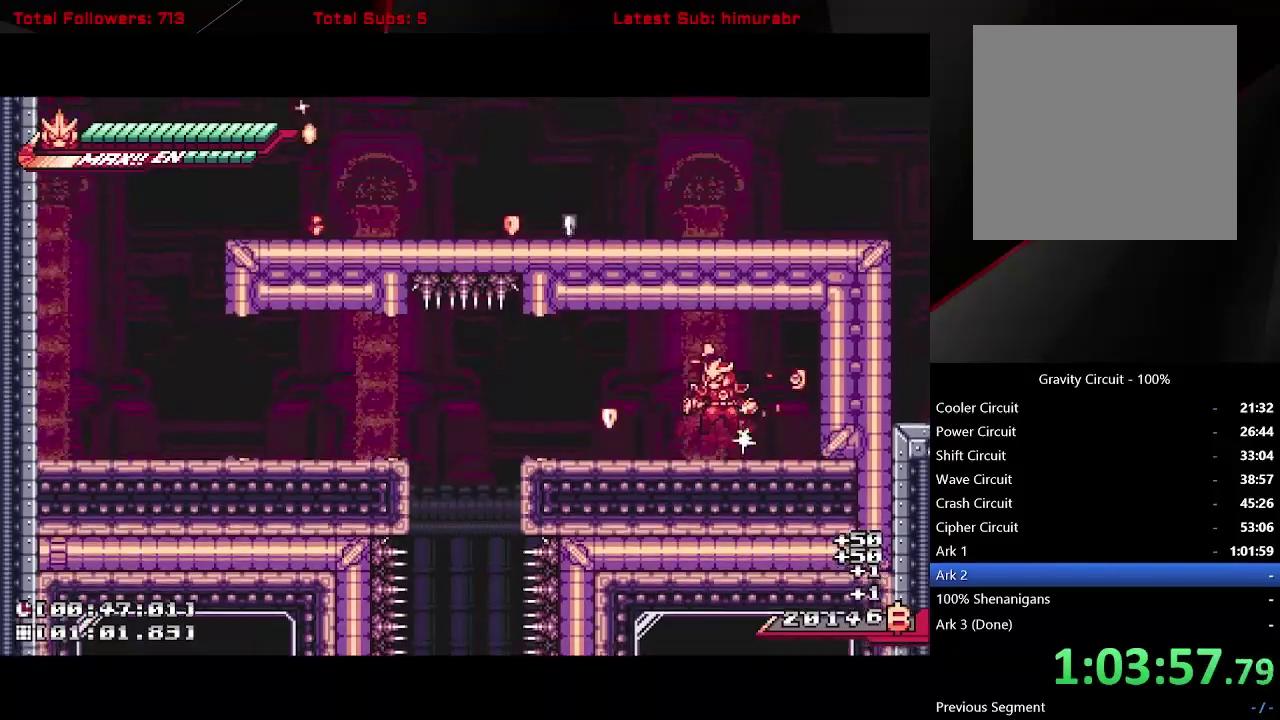
{"buttons": ["L1"], "right_stick": "center", "events": [[33, "A", "down"], [83, "A", "up"], [483, "DPAD_LEFT", "up"]]}
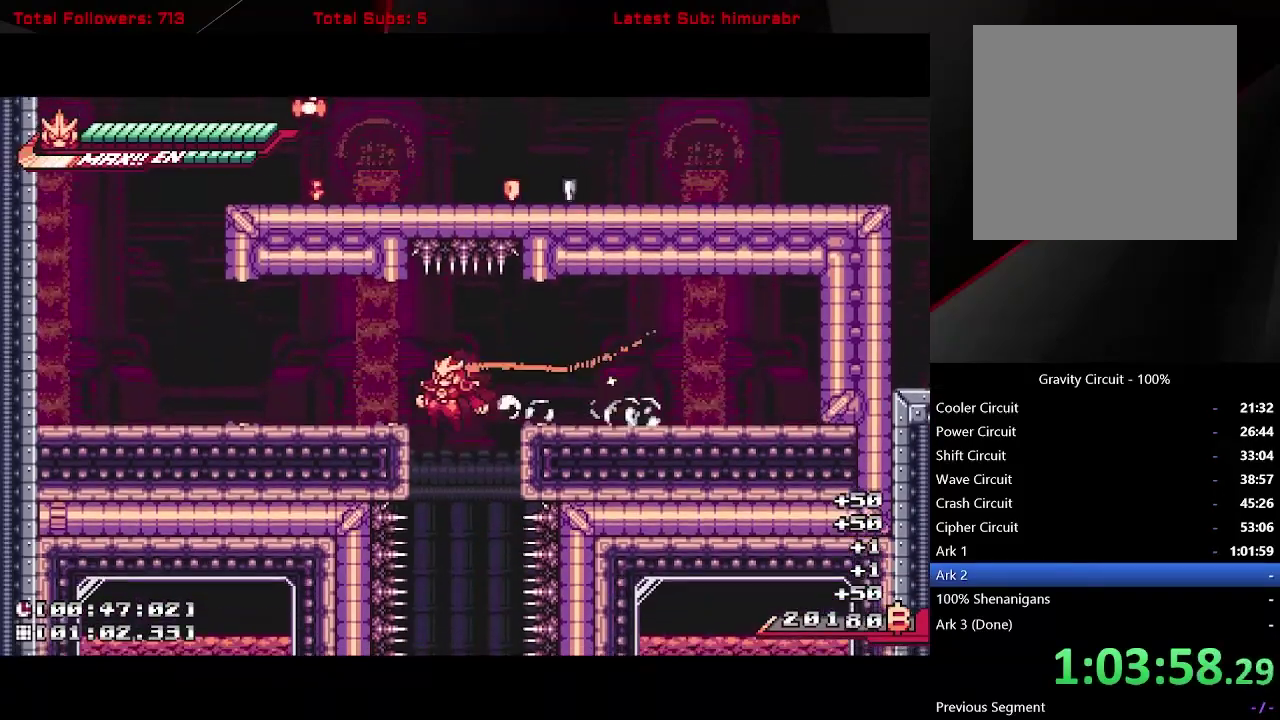
{"buttons": [], "right_stick": "center", "events": [[33, "L1", "up"]]}
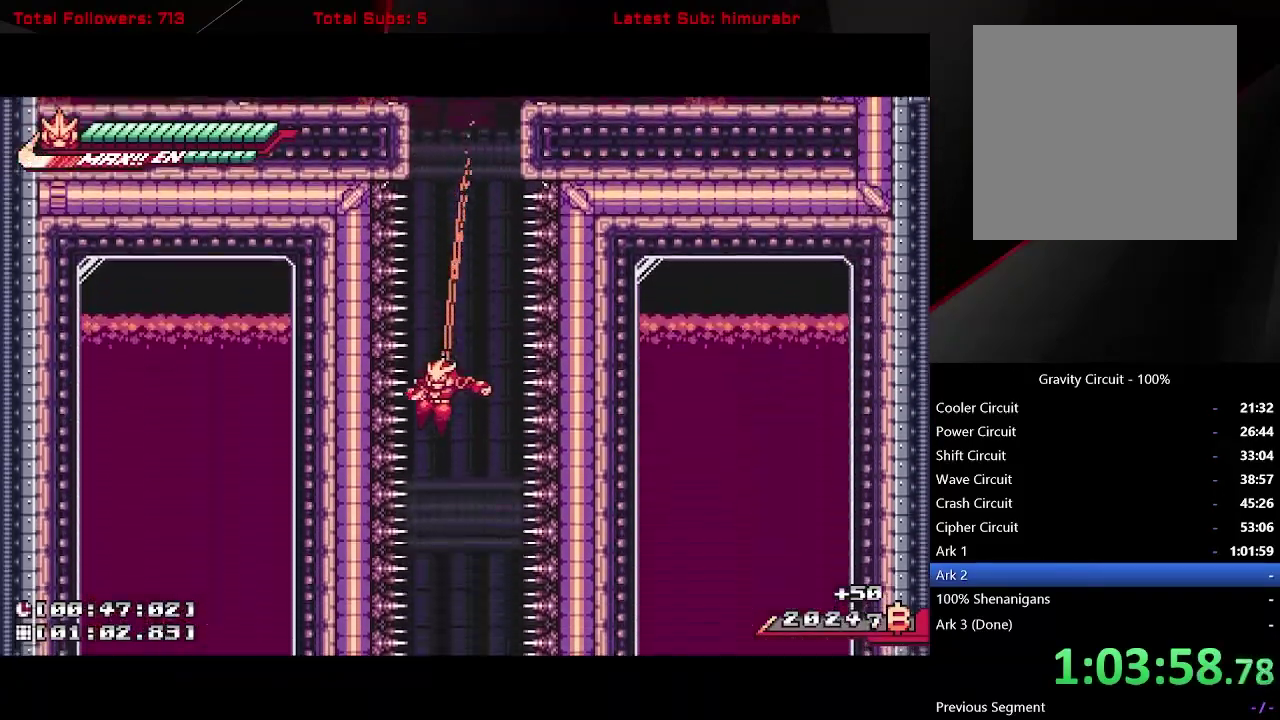
{"buttons": [], "right_stick": "center", "events": []}
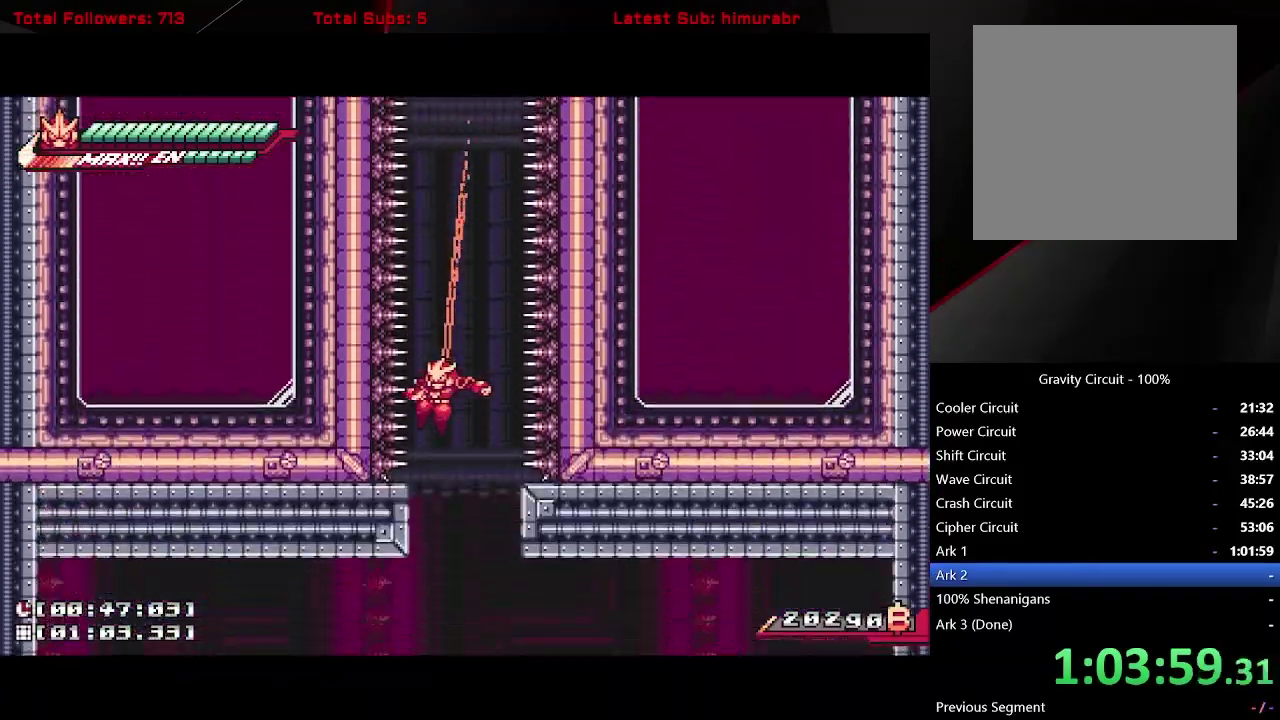
{"buttons": [], "right_stick": "center", "events": []}
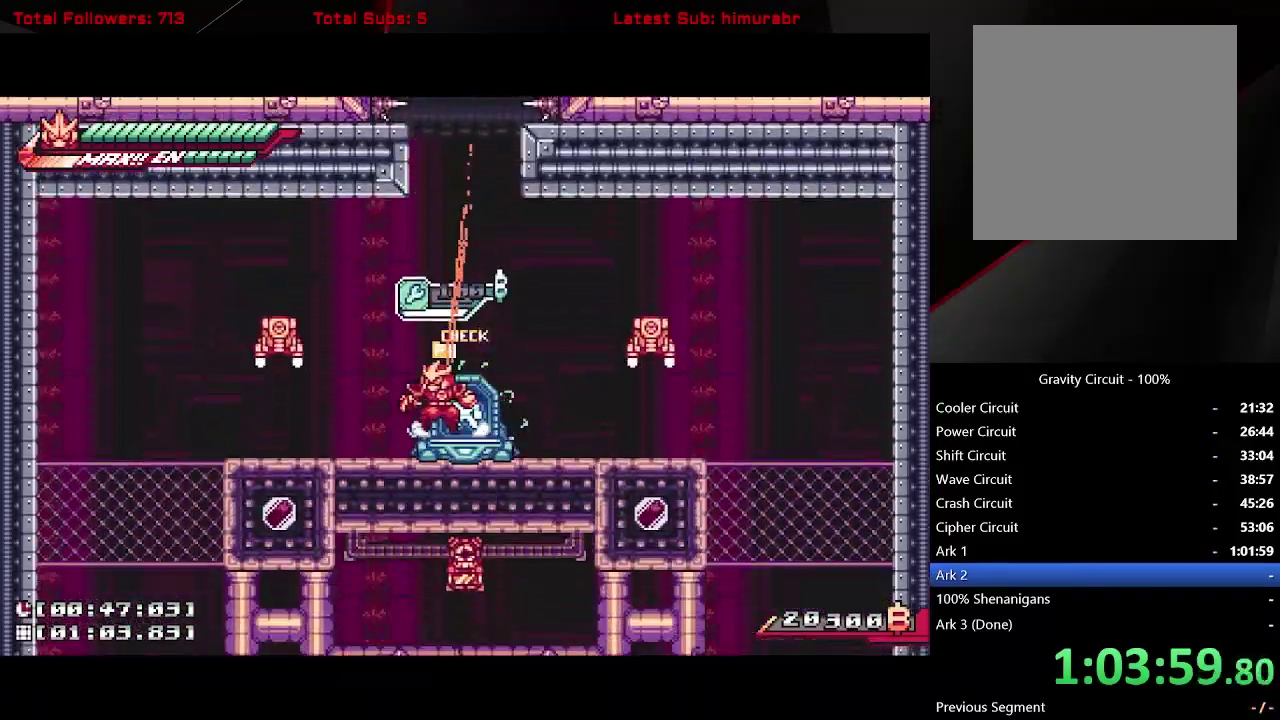
{"buttons": ["L1", "DPAD_RIGHT"], "right_stick": "center", "events": [[33, "DPAD_LEFT", "down"], [67, "L1", "down"], [83, "A", "down"], [167, "X", "down"], [300, "A", "up"], [317, "X", "up"], [367, "DPAD_LEFT", "up"], [417, "DPAD_RIGHT", "down"]]}
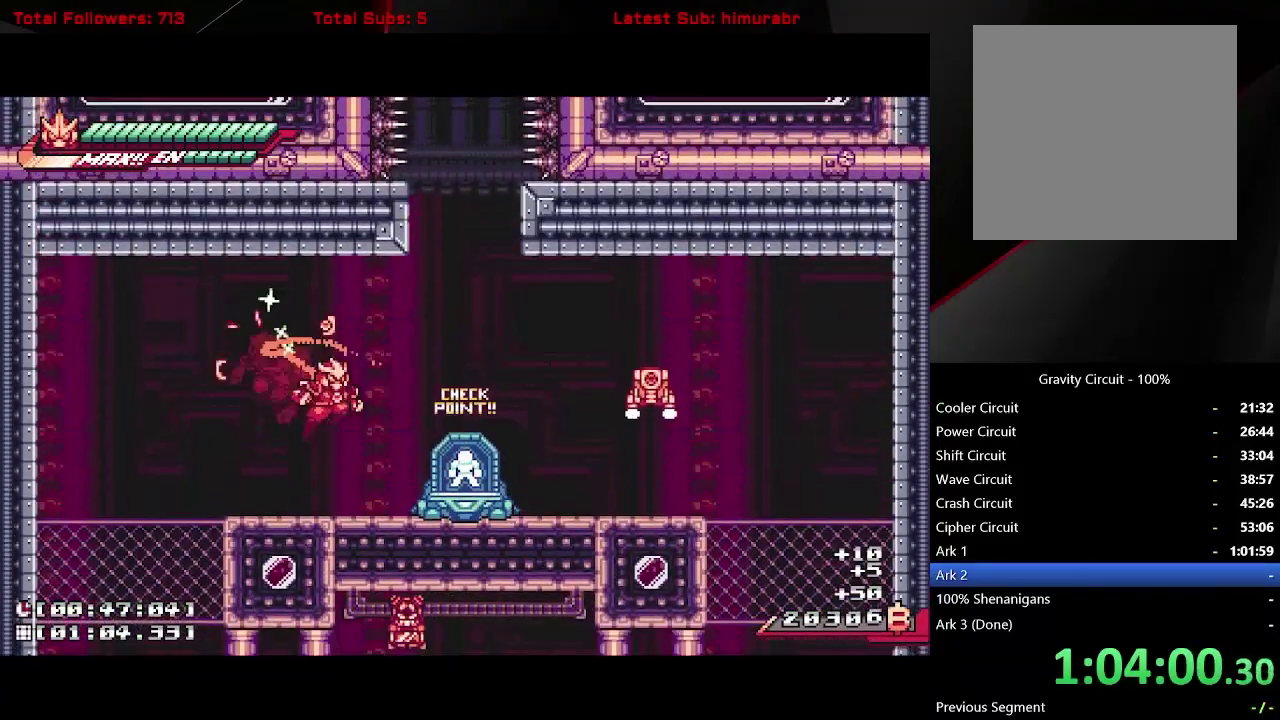
{"buttons": ["A", "X", "L1", "DPAD_UP", "DPAD_RIGHT"], "right_stick": "center", "events": [[50, "A", "down"], [467, "DPAD_UP", "down"], [467, "X", "down"]]}
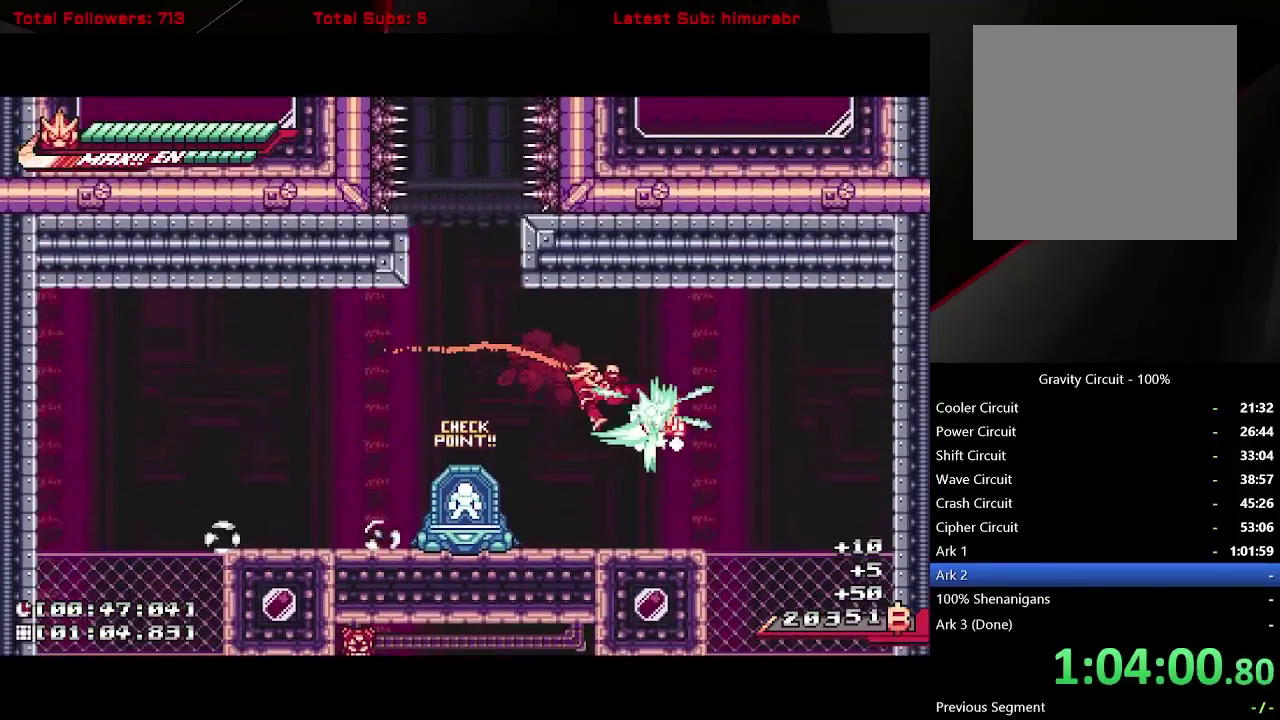
{"buttons": ["L1", "DPAD_RIGHT"], "right_stick": "center", "events": [[17, "A", "up"], [83, "X", "up"], [117, "DPAD_UP", "up"], [133, "DPAD_RIGHT", "up"], [317, "A", "down"], [433, "DPAD_RIGHT", "down"], [450, "A", "up"]]}
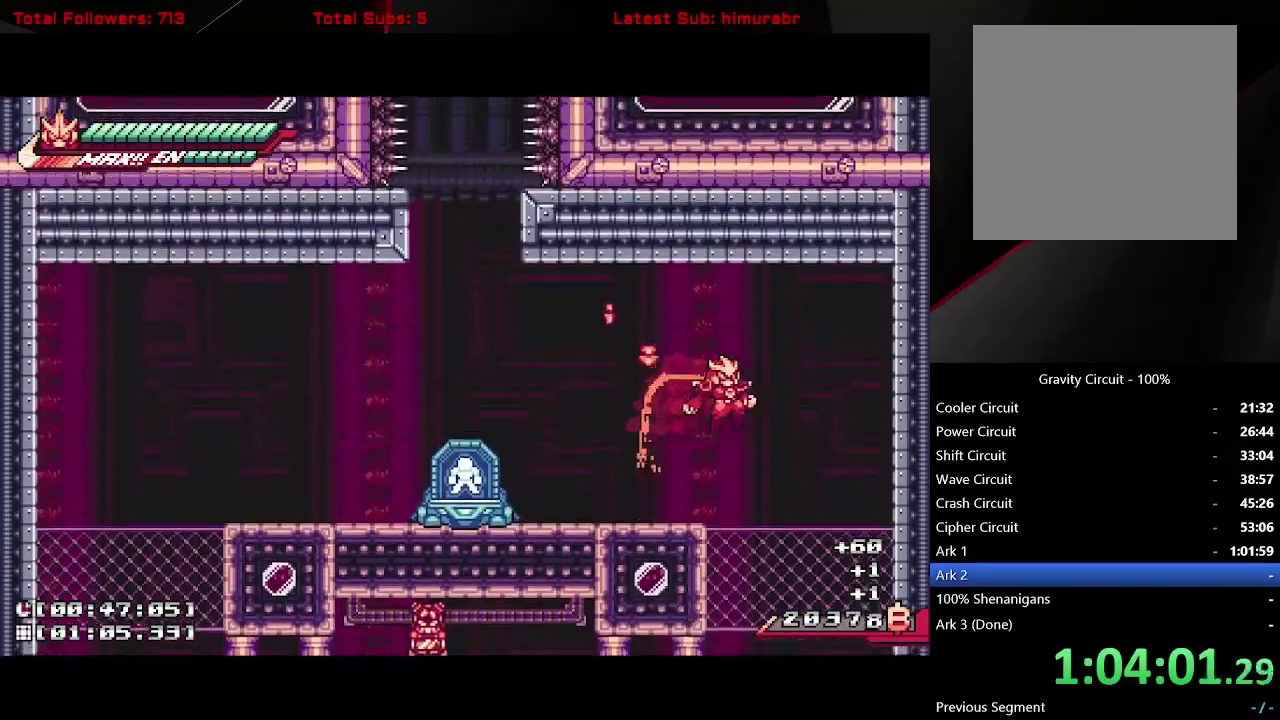
{"buttons": ["X", "DPAD_LEFT"], "right_stick": "center", "events": [[233, "L1", "up"], [250, "DPAD_RIGHT", "up"], [300, "DPAD_LEFT", "down"], [433, "X", "down"]]}
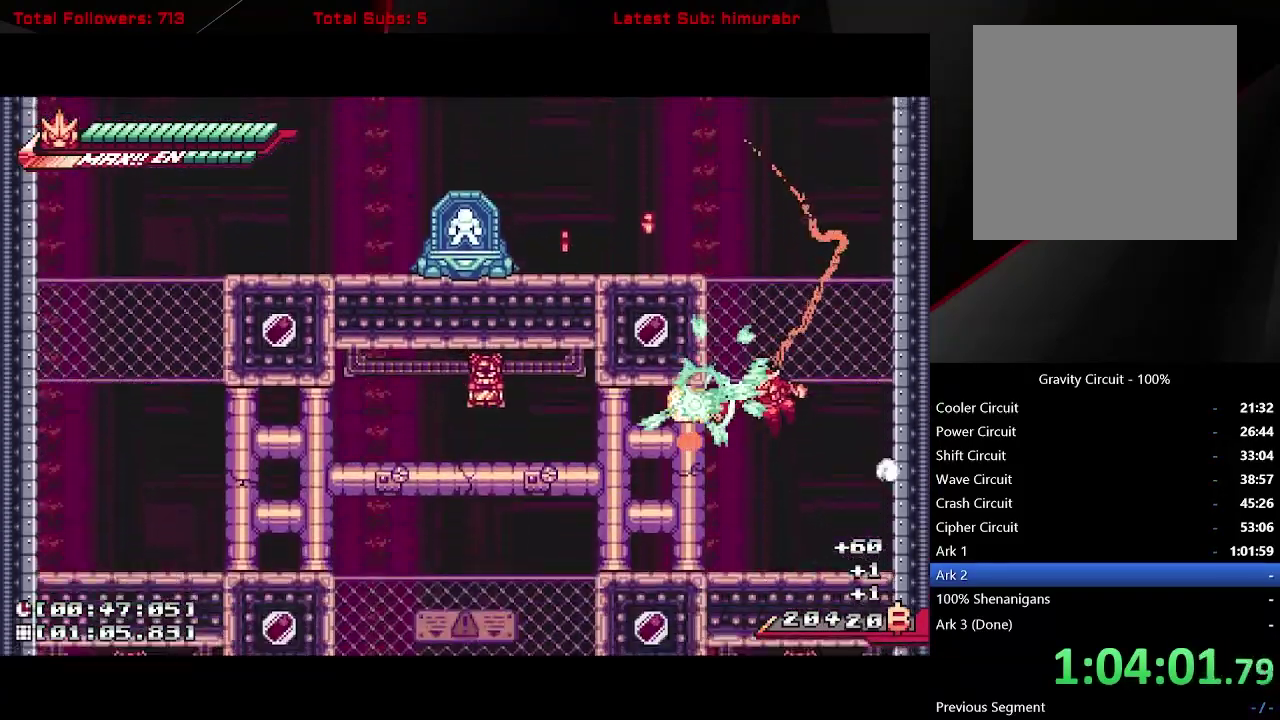
{"buttons": ["A", "L1", "DPAD_UP", "DPAD_LEFT"], "right_stick": "center", "events": [[50, "X", "up"], [250, "L1", "down"], [350, "DPAD_UP", "down"], [383, "A", "down"]]}
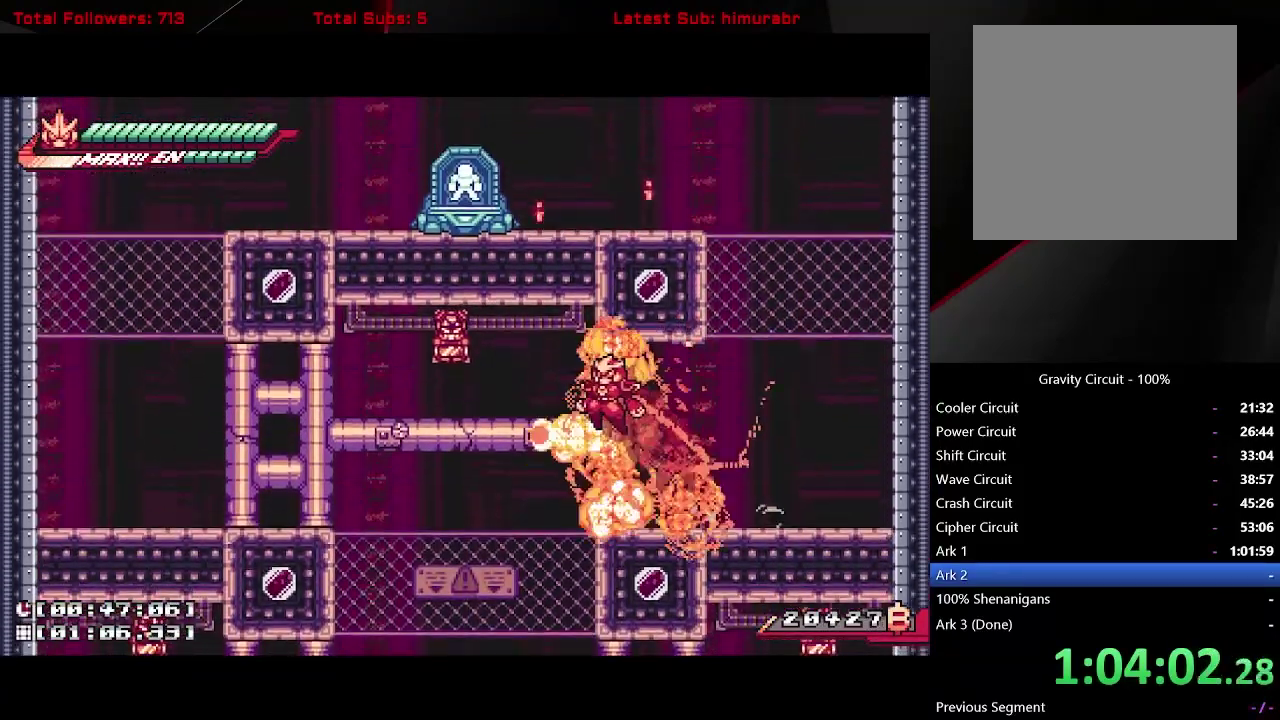
{"buttons": ["DPAD_UP"], "right_stick": "center", "events": [[17, "DPAD_UP", "up"], [67, "DPAD_UP", "down"], [83, "A", "up"], [217, "X", "down"], [250, "DPAD_LEFT", "up"], [300, "X", "up"], [383, "B", "down"], [417, "L1", "up"], [467, "B", "up"]]}
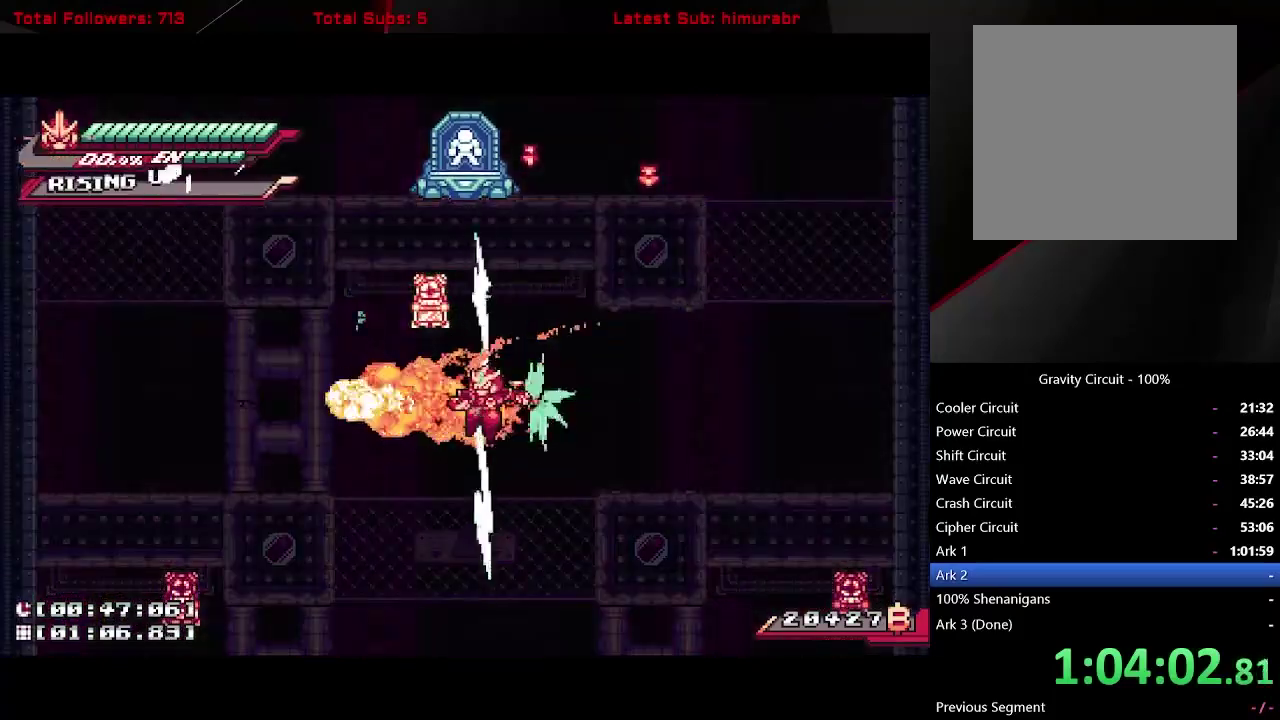
{"buttons": [], "right_stick": "center", "events": [[350, "DPAD_UP", "up"]]}
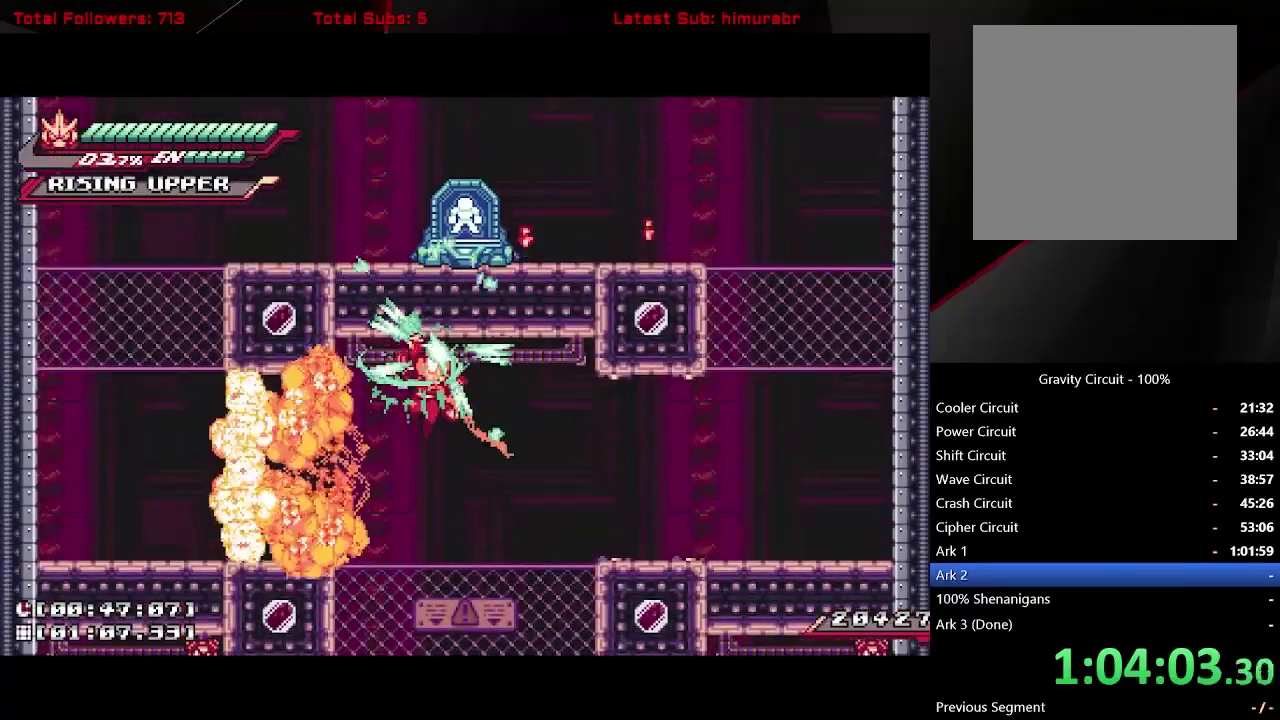
{"buttons": ["DPAD_LEFT"], "right_stick": "center", "events": [[150, "DPAD_RIGHT", "down"], [200, "A", "down"], [233, "X", "down"], [333, "DPAD_RIGHT", "up"], [383, "A", "up"], [383, "X", "up"], [400, "DPAD_LEFT", "down"]]}
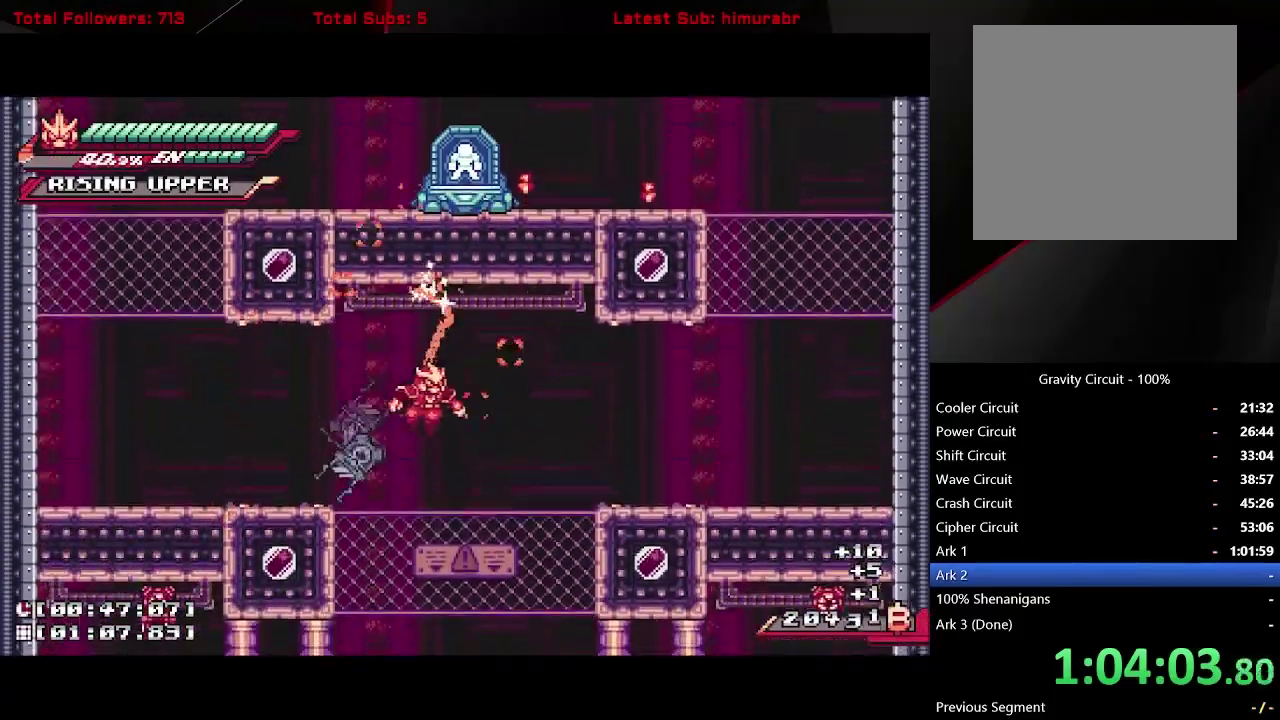
{"buttons": ["DPAD_LEFT"], "right_stick": "center", "events": [[217, "DPAD_LEFT", "up"], [233, "X", "down"], [367, "X", "up"], [383, "DPAD_LEFT", "down"]]}
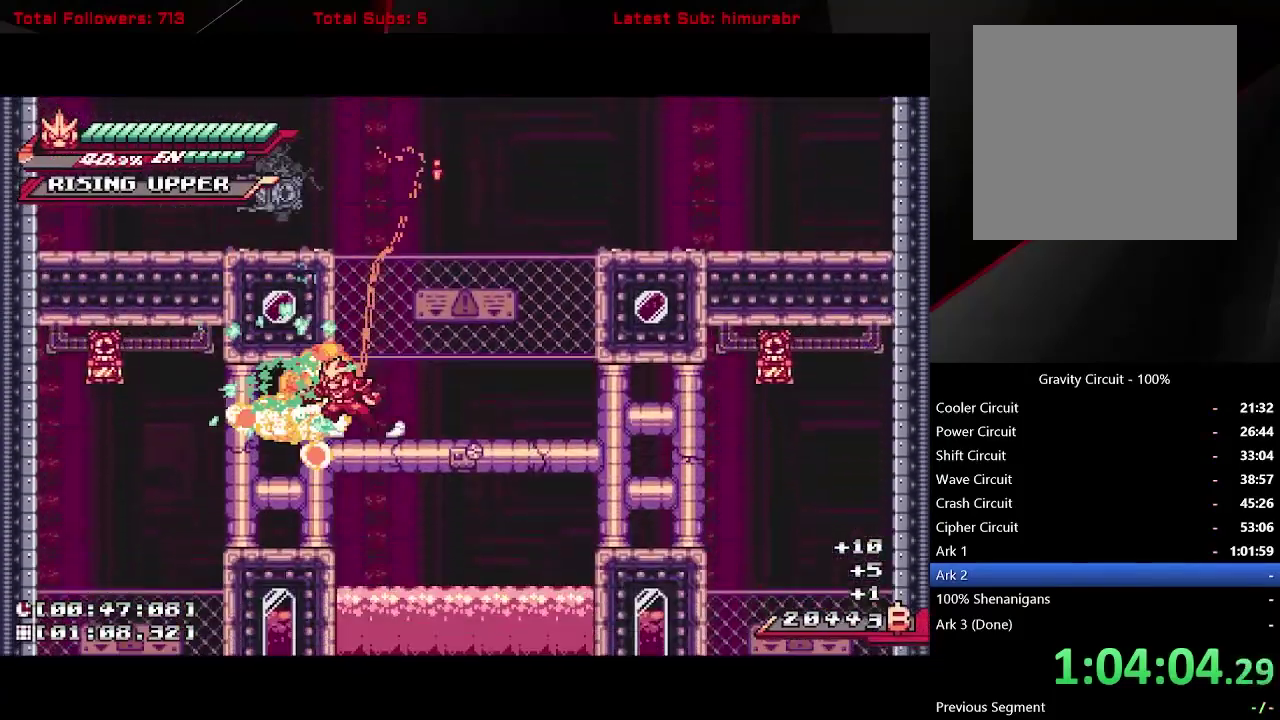
{"buttons": ["A", "DPAD_LEFT"], "right_stick": "center", "events": [[283, "DPAD_LEFT", "up"], [417, "DPAD_LEFT", "down"], [467, "A", "down"]]}
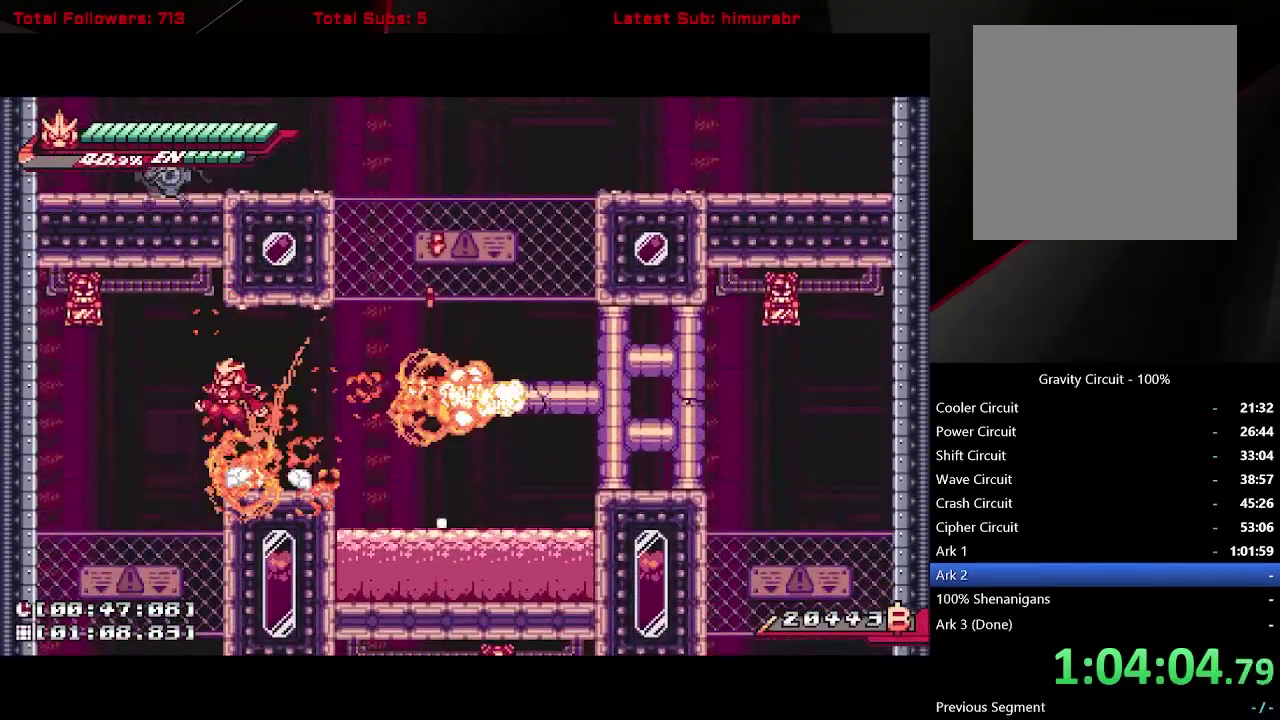
{"buttons": ["DPAD_UP"], "right_stick": "center", "events": [[133, "X", "down"], [200, "A", "up"], [250, "X", "up"], [300, "DPAD_LEFT", "up"], [300, "DPAD_UP", "down"], [367, "B", "down"], [450, "B", "up"]]}
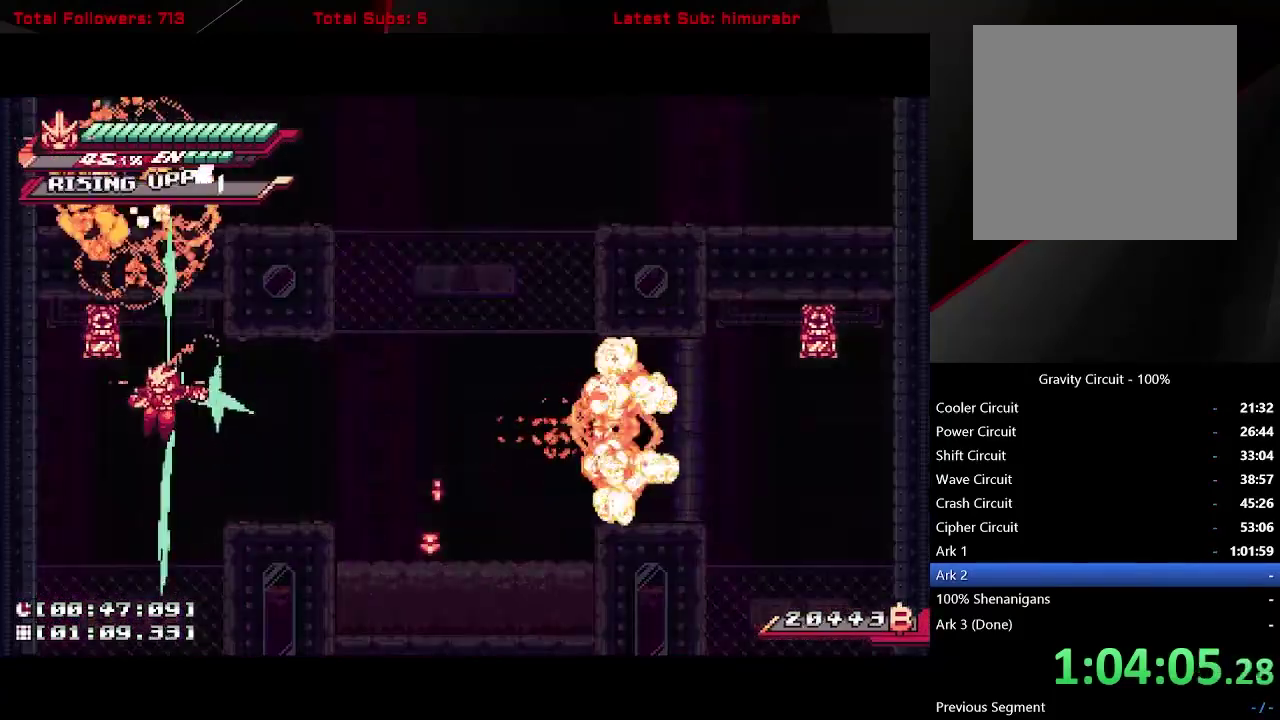
{"buttons": [], "right_stick": "center", "events": [[183, "DPAD_UP", "up"]]}
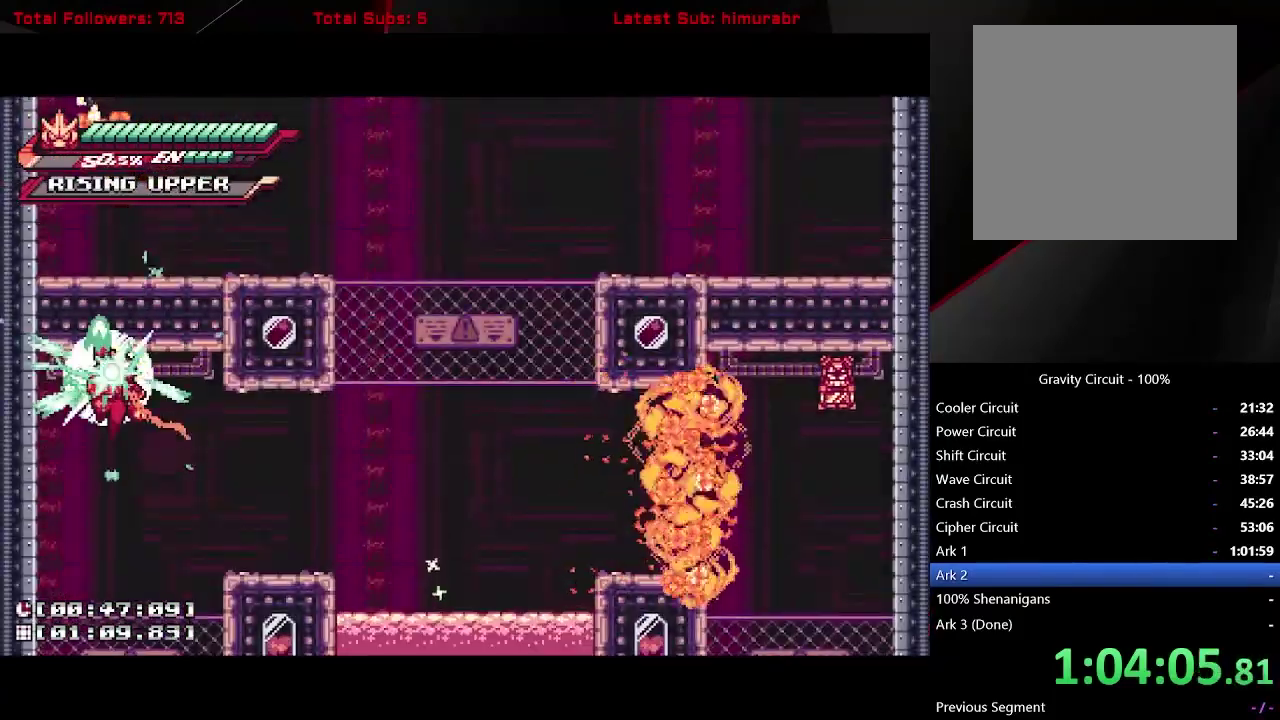
{"buttons": ["DPAD_RIGHT"], "right_stick": "center", "events": [[167, "X", "down"], [200, "DPAD_RIGHT", "down"], [317, "X", "up"]]}
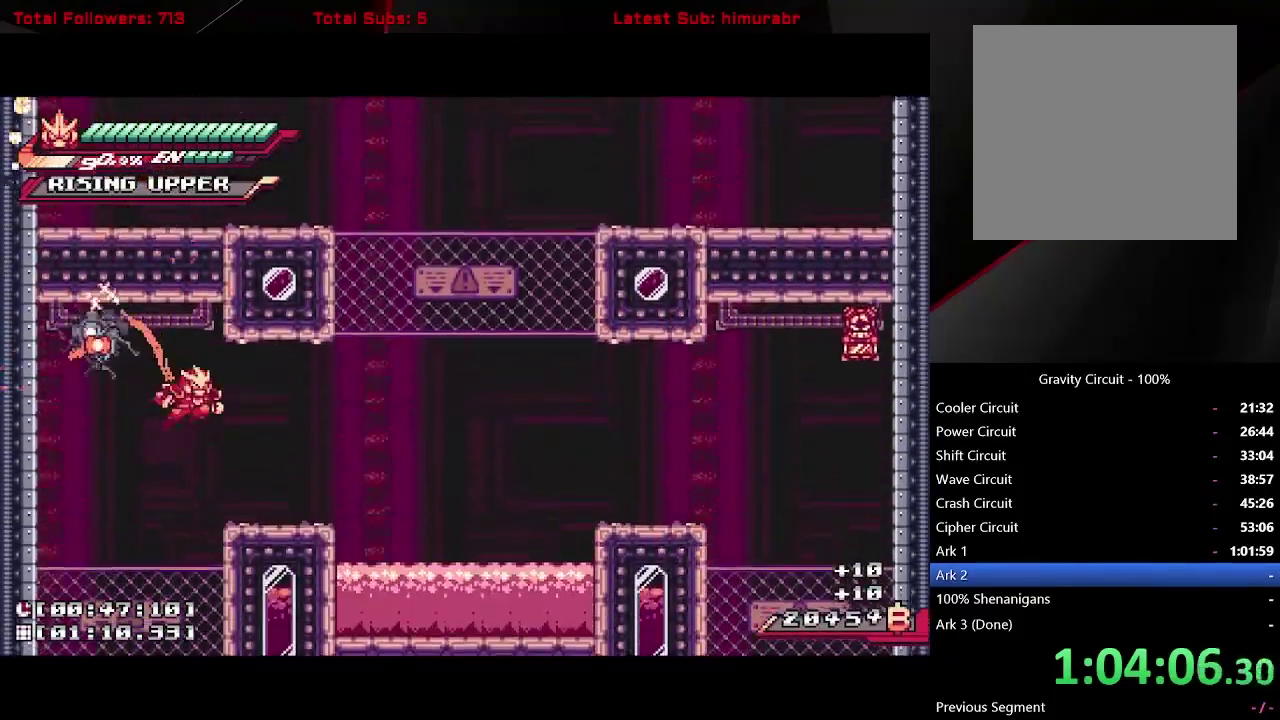
{"buttons": ["L1", "DPAD_RIGHT"], "right_stick": "center", "events": [[17, "A", "down"], [100, "A", "up"], [267, "DPAD_RIGHT", "up"], [367, "DPAD_RIGHT", "down"], [417, "L1", "down"]]}
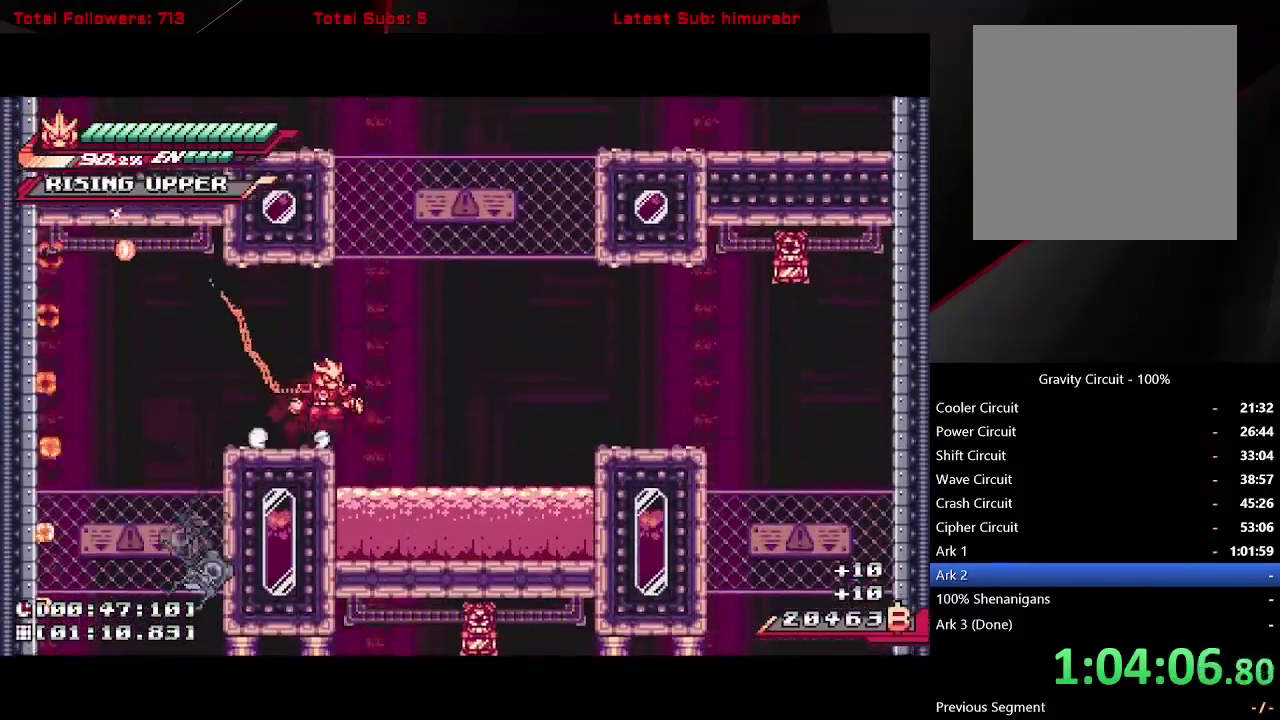
{"buttons": ["L1", "DPAD_RIGHT"], "right_stick": "center", "events": [[50, "A", "down"], [300, "A", "up"]]}